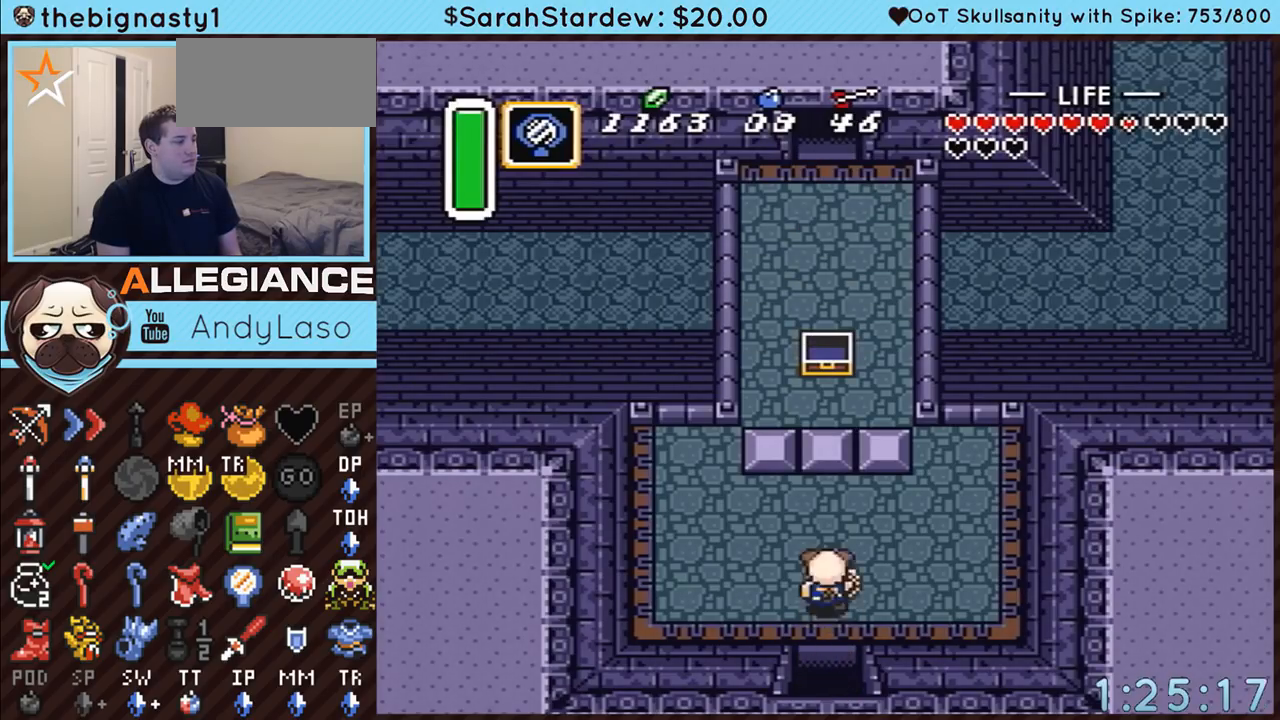
Gameplay with a controller (Nintendo layout); each line is a JSON object with the inputs held at the frame after it. "events" lists button and stick changes between this image and that frame as [ms after this image, input, new state], when the widget could be followed in between. Not read: L3 R3.
{"buttons": ["DPAD_UP"], "events": [[117, "DPAD_RIGHT", "down"], [367, "DPAD_RIGHT", "up"]]}
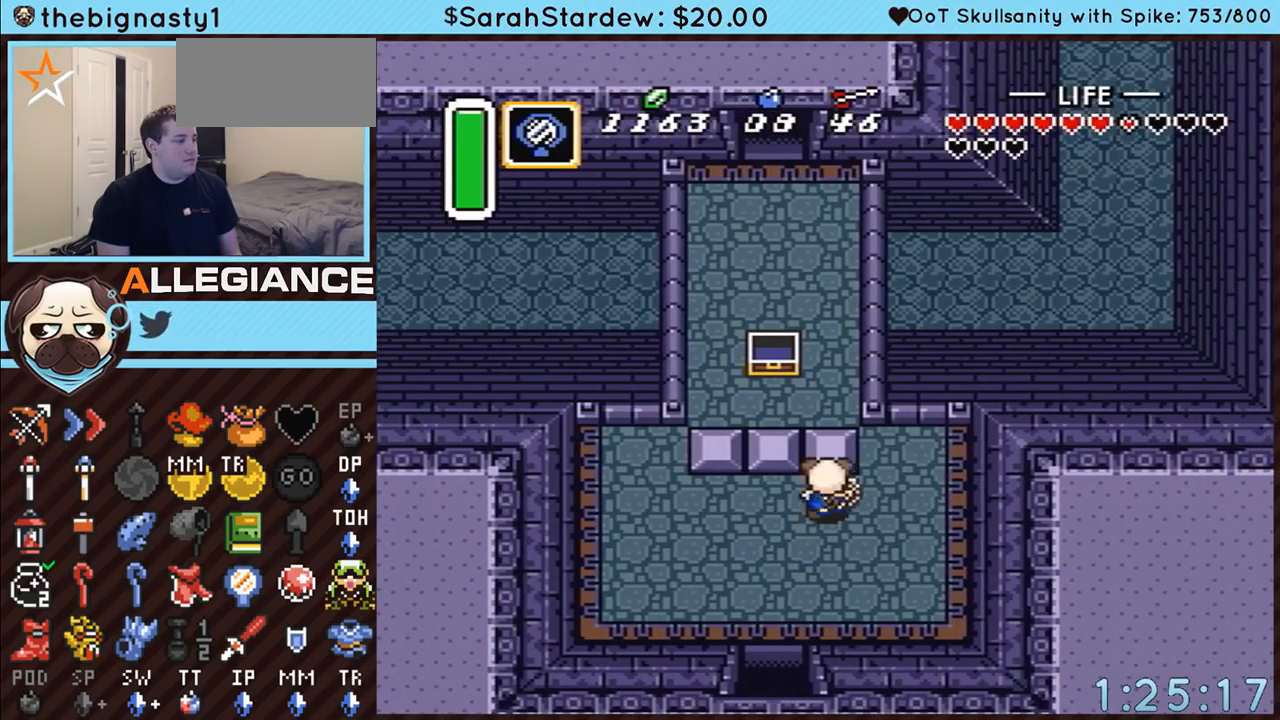
{"buttons": ["A"], "events": [[367, "Y", "down"], [433, "A", "down"], [467, "DPAD_UP", "up"], [467, "Y", "up"]]}
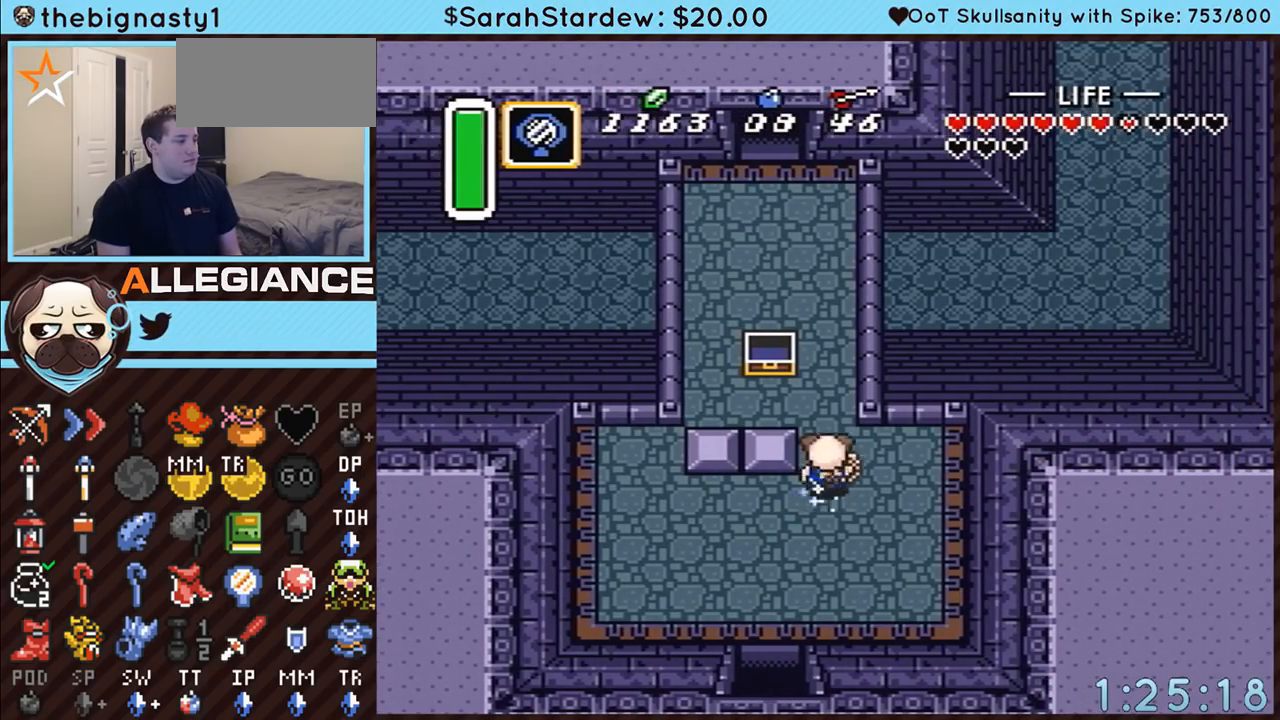
{"buttons": ["A"], "events": []}
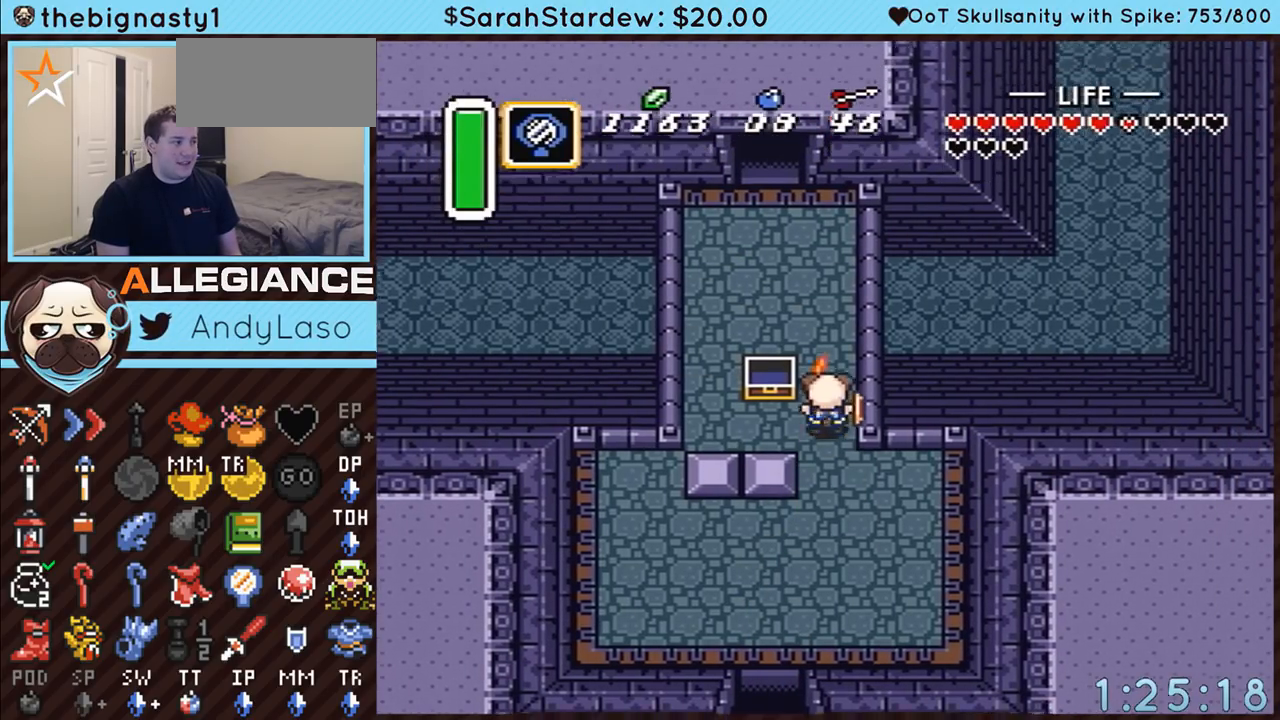
{"buttons": ["A", "DPAD_LEFT"], "events": [[350, "DPAD_LEFT", "down"]]}
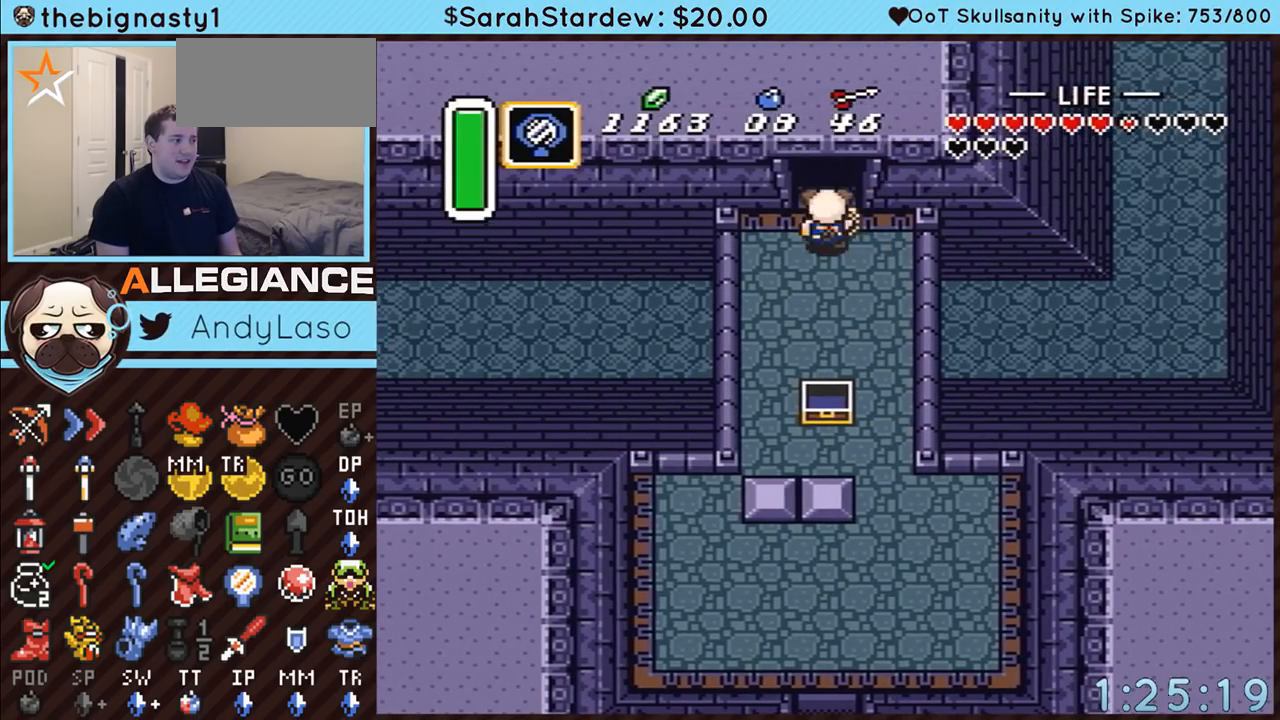
{"buttons": ["DPAD_UP"], "events": [[33, "DPAD_LEFT", "up"], [33, "DPAD_UP", "down"], [283, "A", "up"]]}
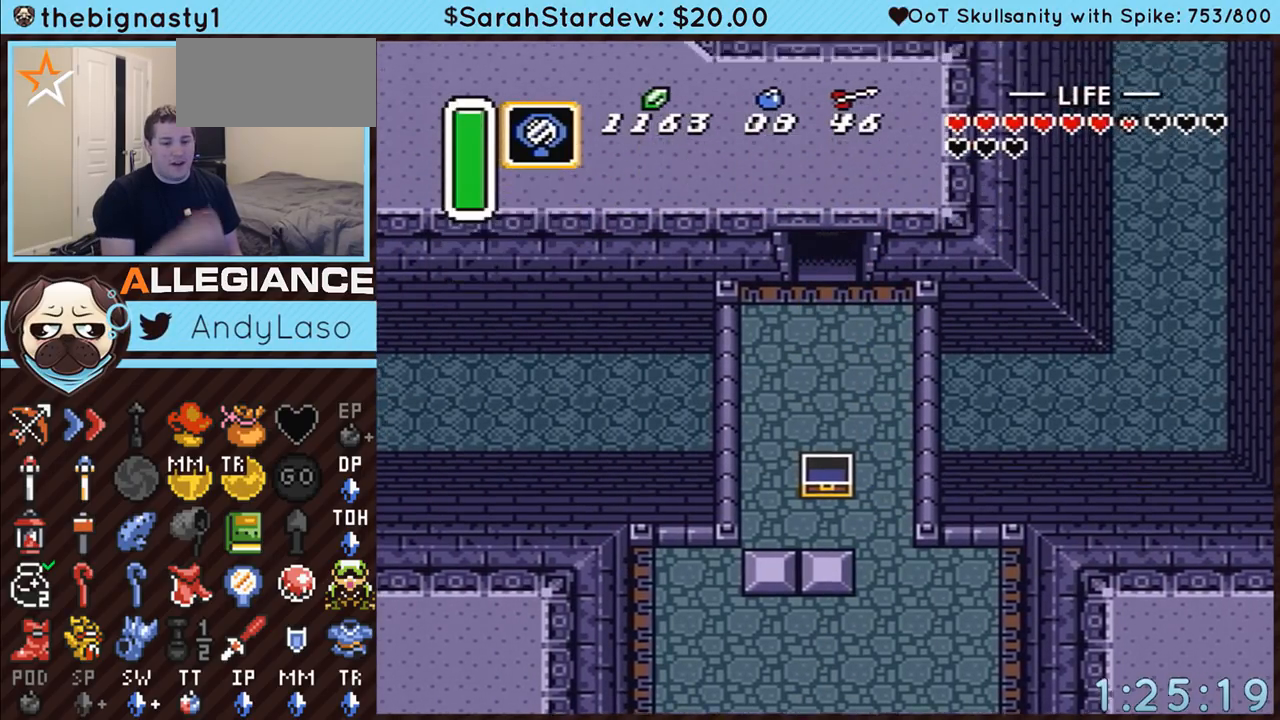
{"buttons": ["DPAD_UP"], "events": []}
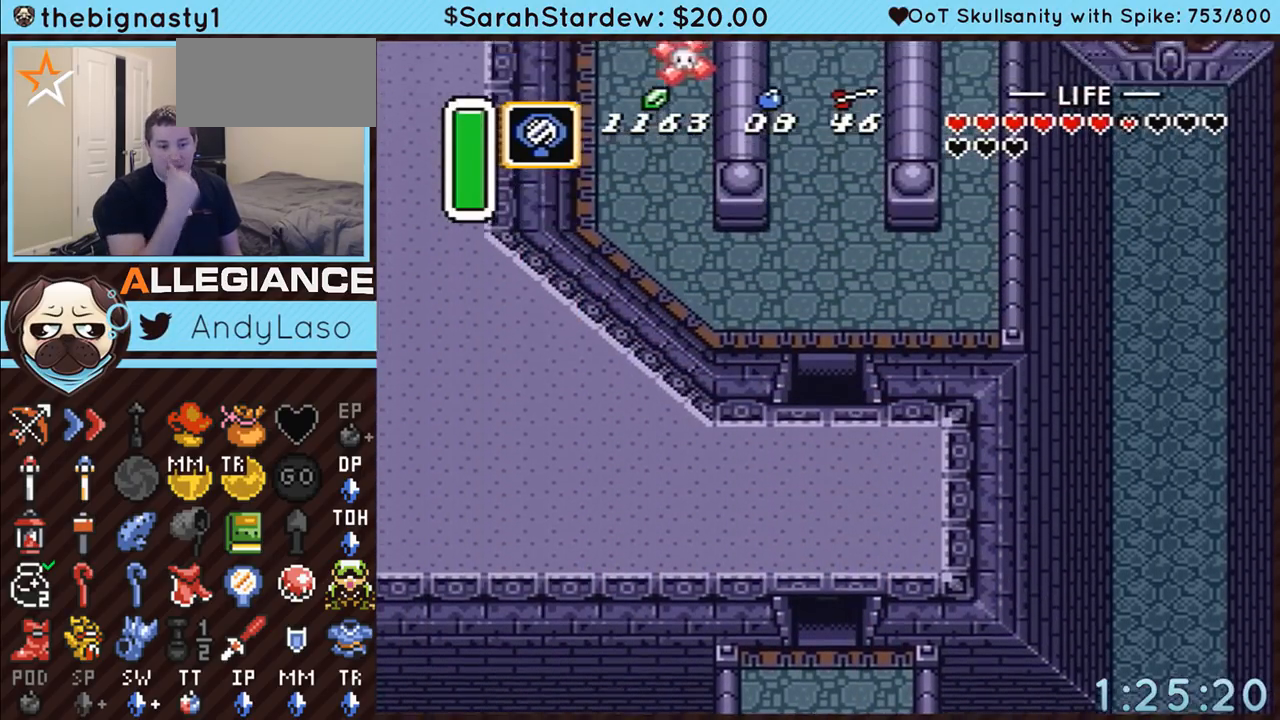
{"buttons": ["DPAD_UP"], "events": []}
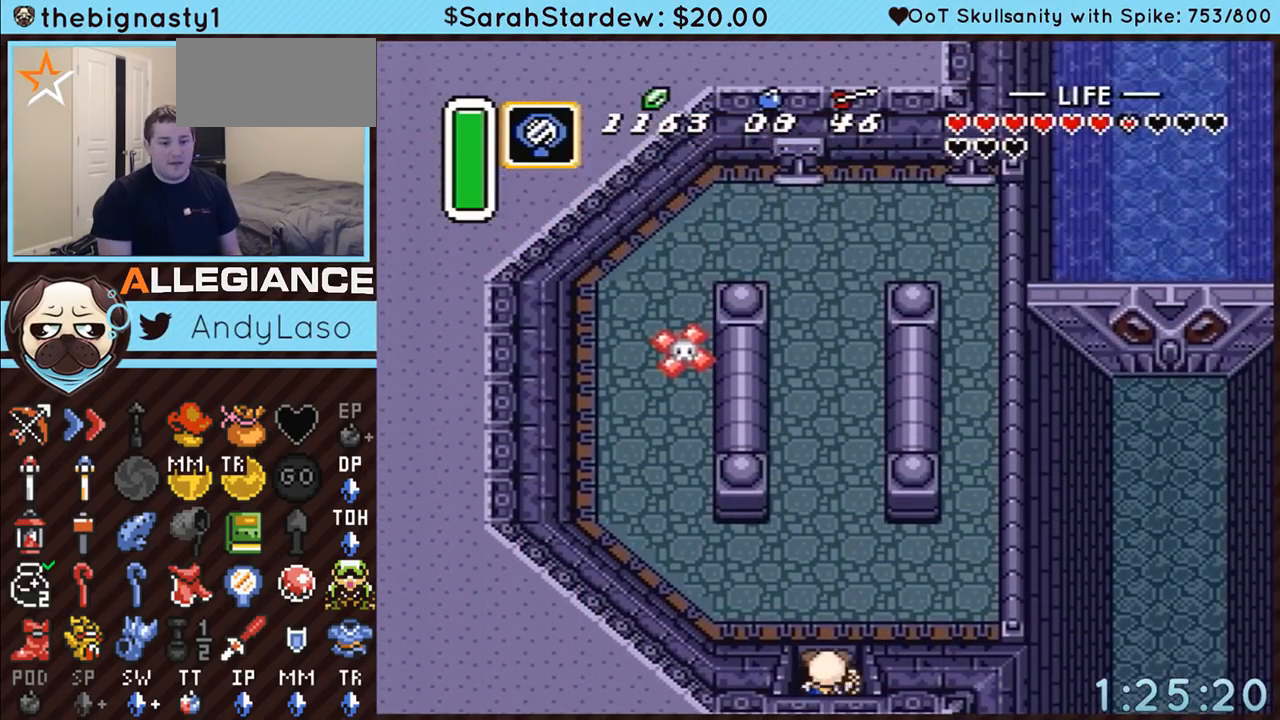
{"buttons": ["A"], "events": [[167, "A", "down"], [483, "DPAD_UP", "up"]]}
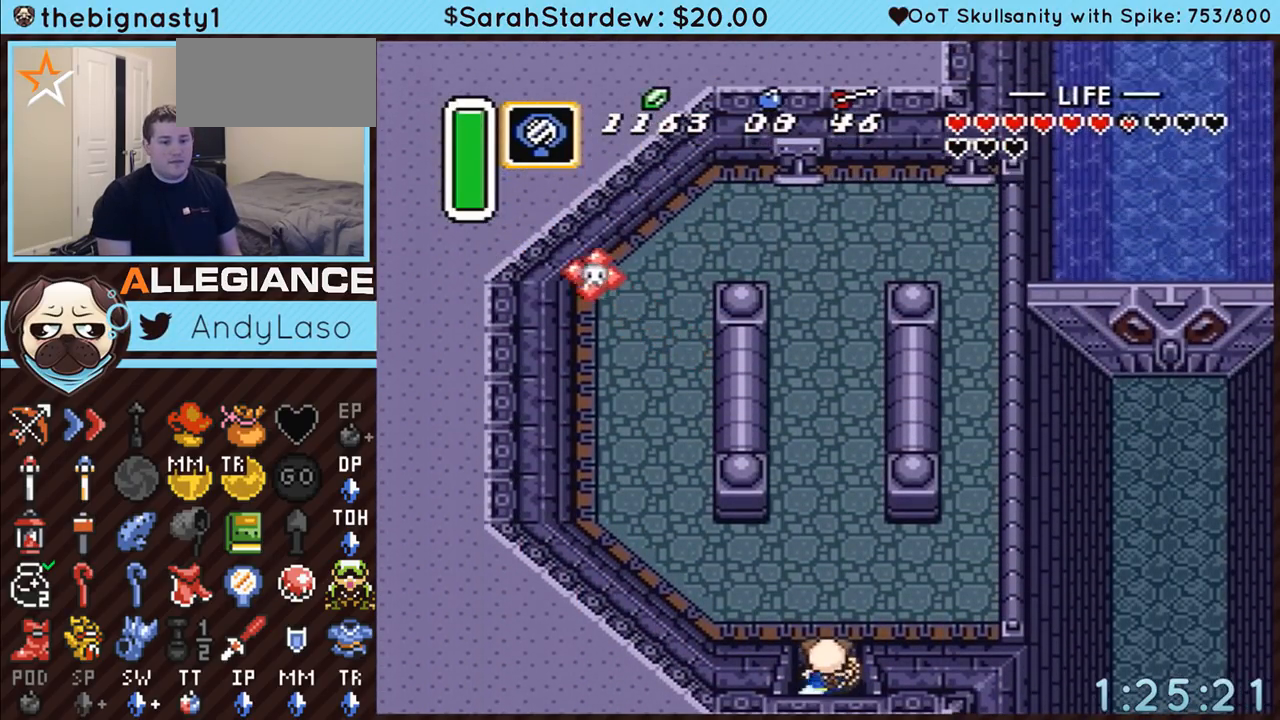
{"buttons": ["A"], "events": []}
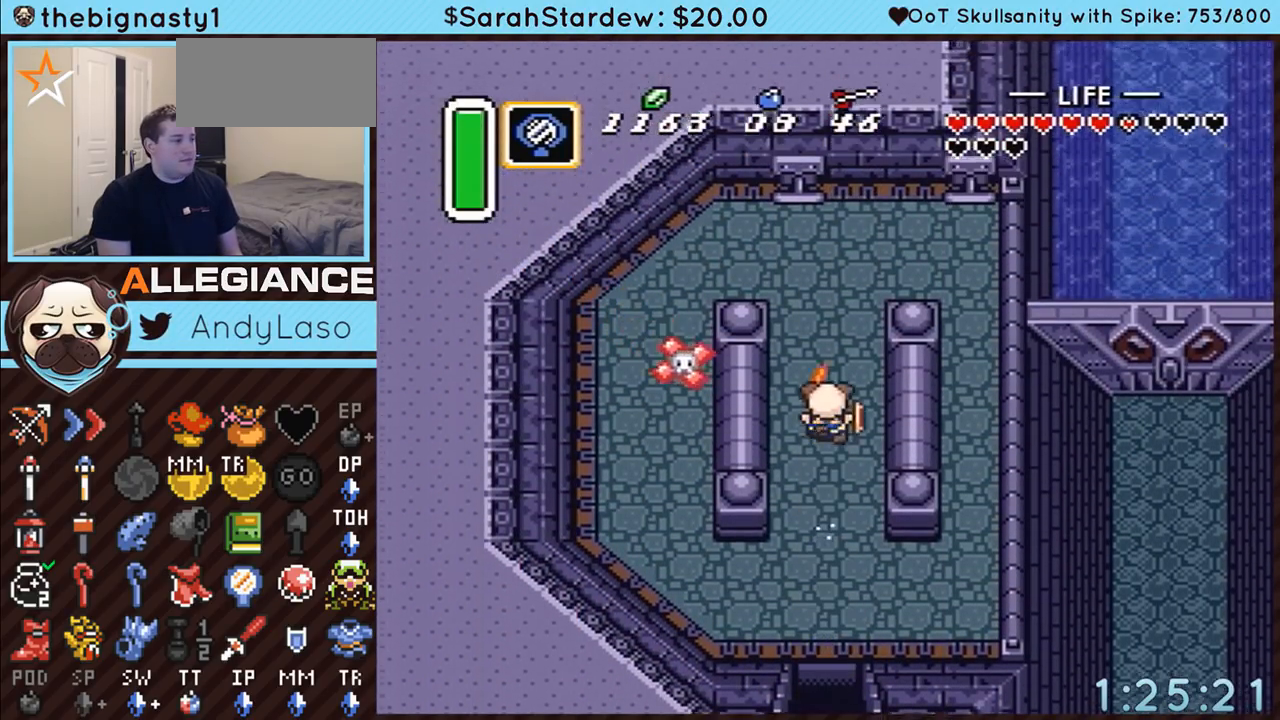
{"buttons": ["A", "DPAD_RIGHT"], "events": [[233, "DPAD_RIGHT", "down"]]}
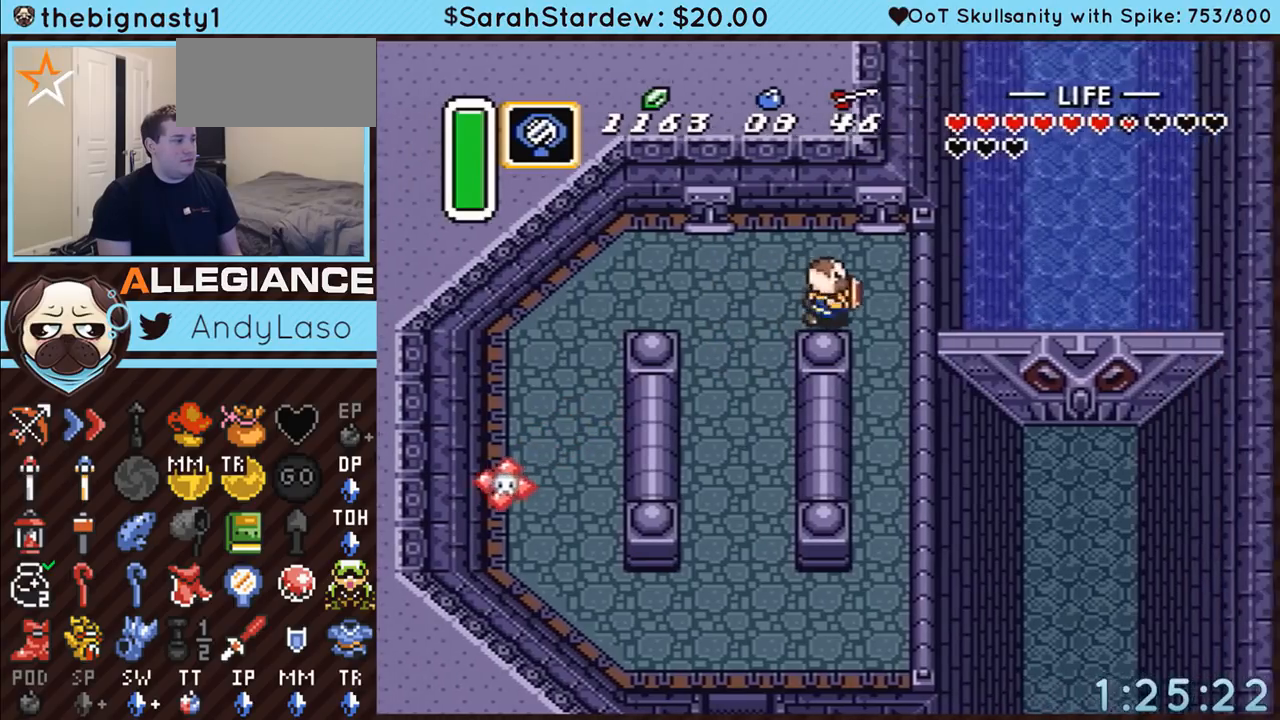
{"buttons": ["A", "DPAD_DOWN"], "events": [[50, "DPAD_UP", "down"], [167, "DPAD_RIGHT", "up"], [233, "DPAD_UP", "up"], [333, "DPAD_DOWN", "down"], [383, "A", "up"], [450, "A", "down"]]}
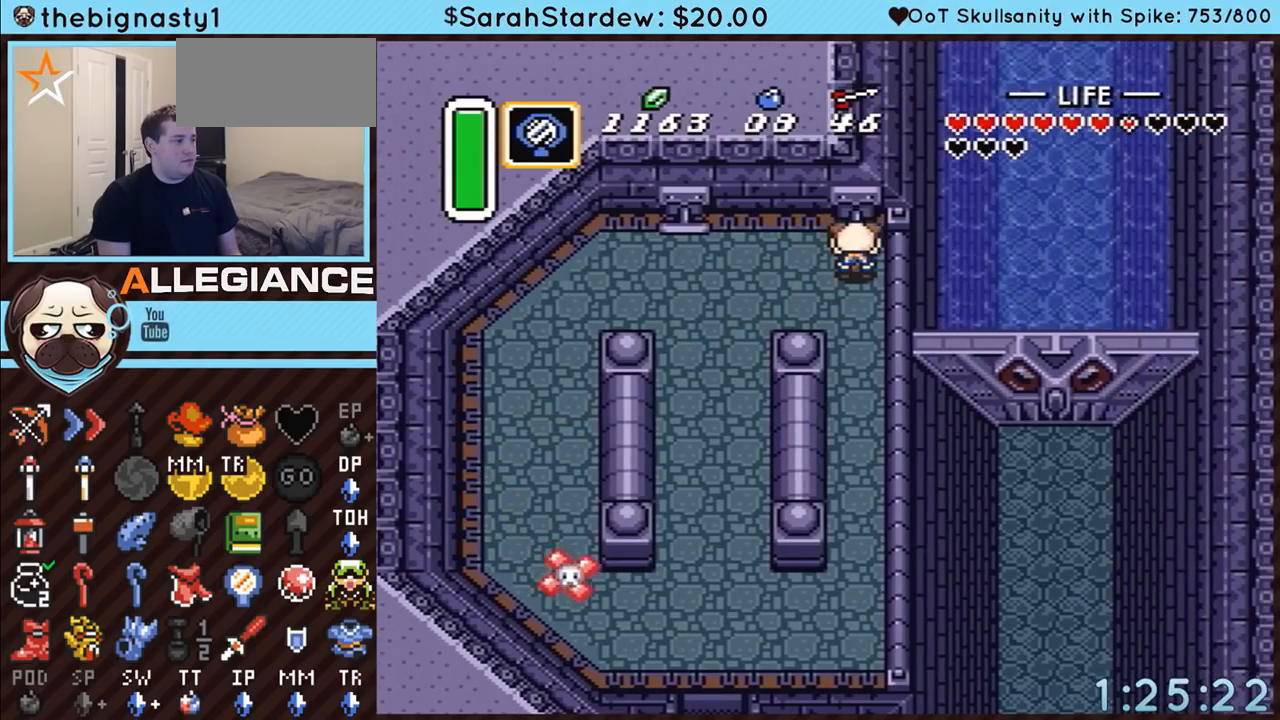
{"buttons": ["A", "DPAD_DOWN"], "events": [[50, "A", "up"], [117, "A", "down"], [117, "DPAD_LEFT", "down"], [133, "DPAD_LEFT", "up"], [167, "A", "up"], [233, "A", "down"], [300, "A", "up"], [350, "A", "down"]]}
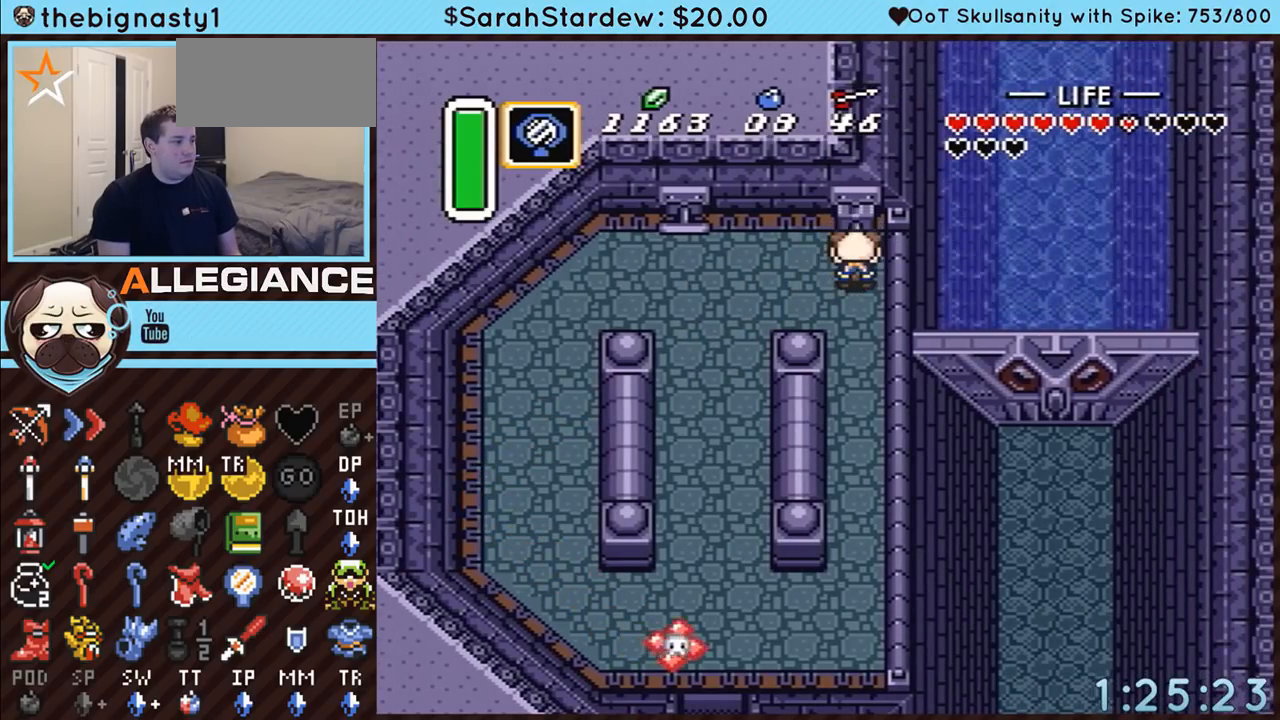
{"buttons": ["A", "DPAD_DOWN"], "events": []}
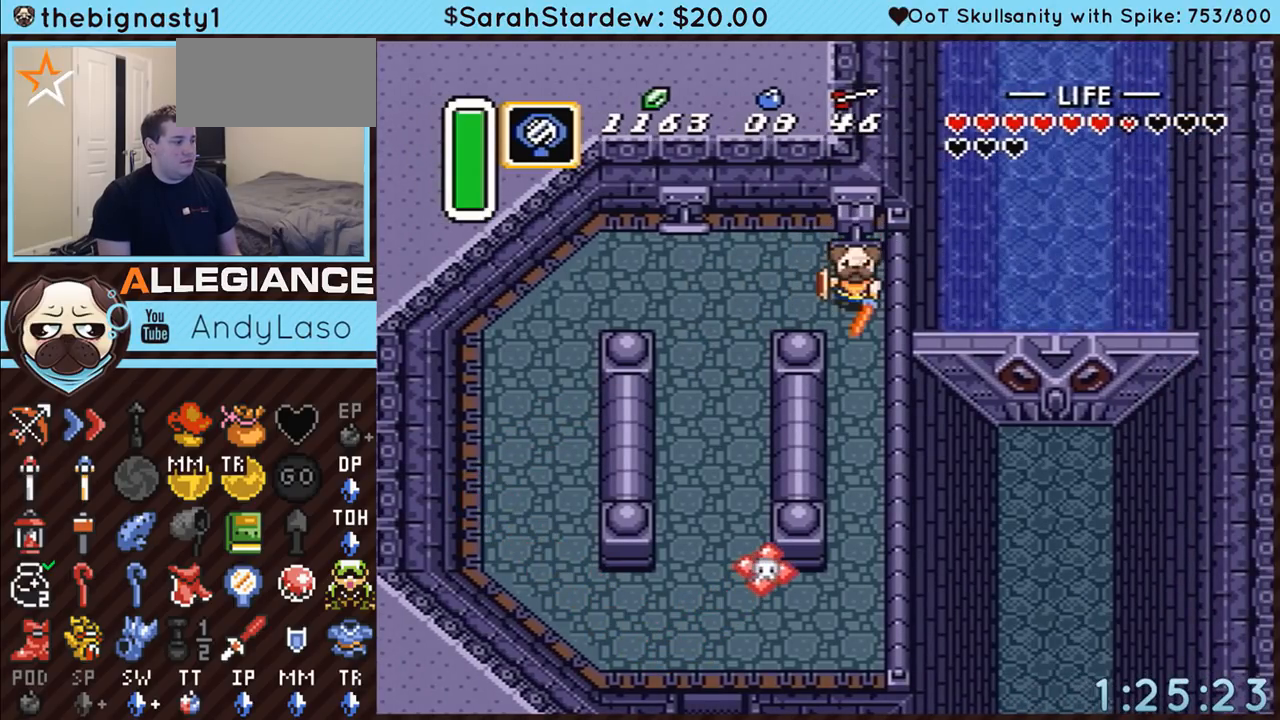
{"buttons": ["A"], "events": [[167, "DPAD_DOWN", "up"]]}
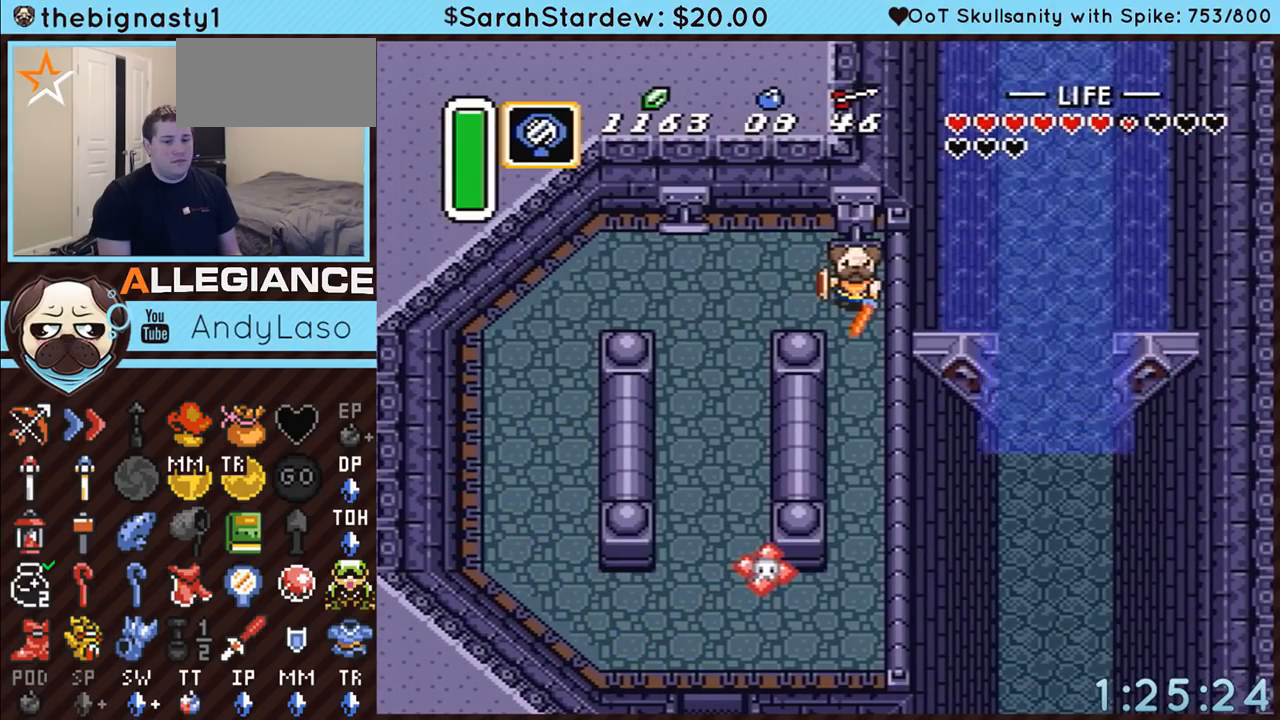
{"buttons": ["A"], "events": []}
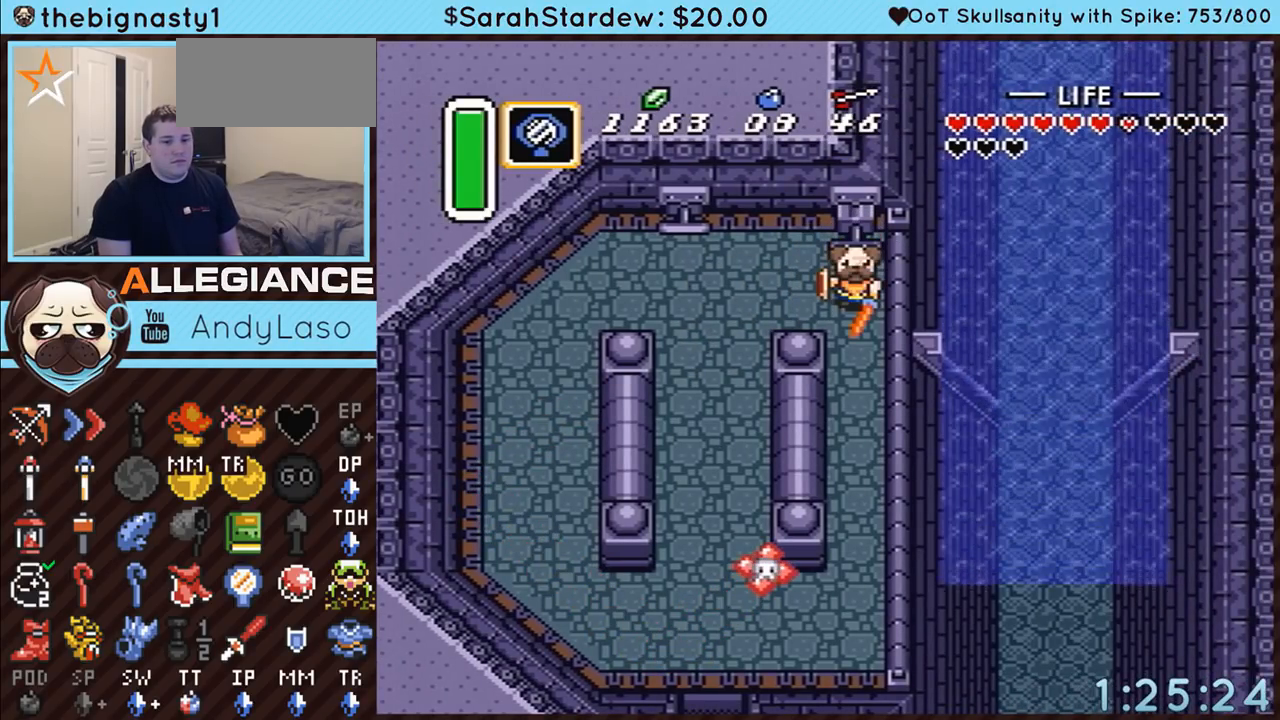
{"buttons": ["A"], "events": []}
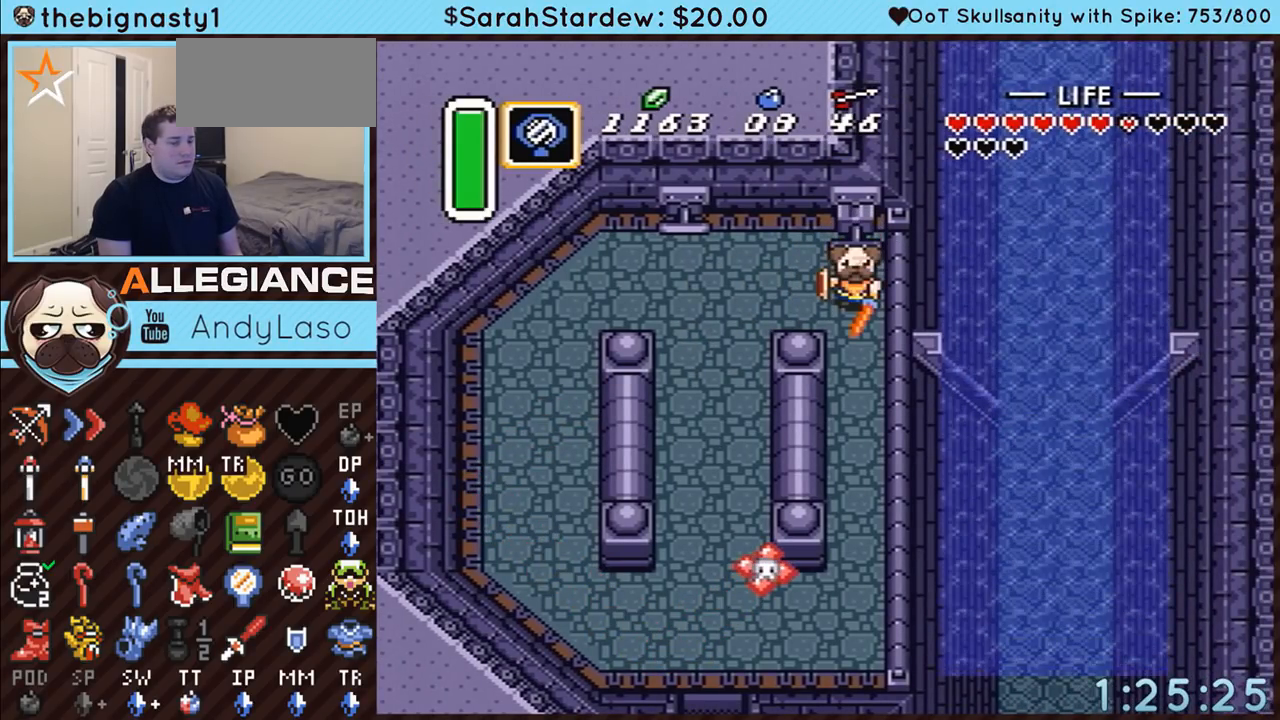
{"buttons": ["A"], "events": []}
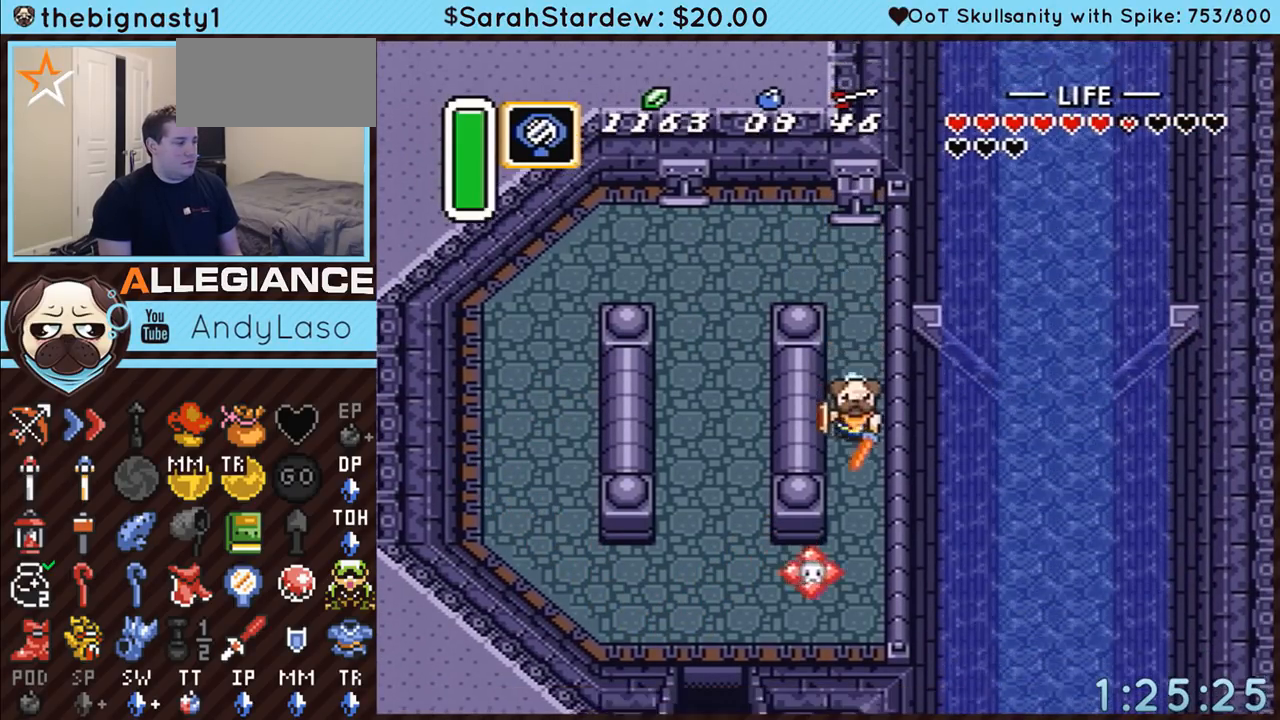
{"buttons": ["A", "DPAD_DOWN", "DPAD_LEFT"], "events": [[267, "DPAD_LEFT", "down"], [483, "DPAD_DOWN", "down"]]}
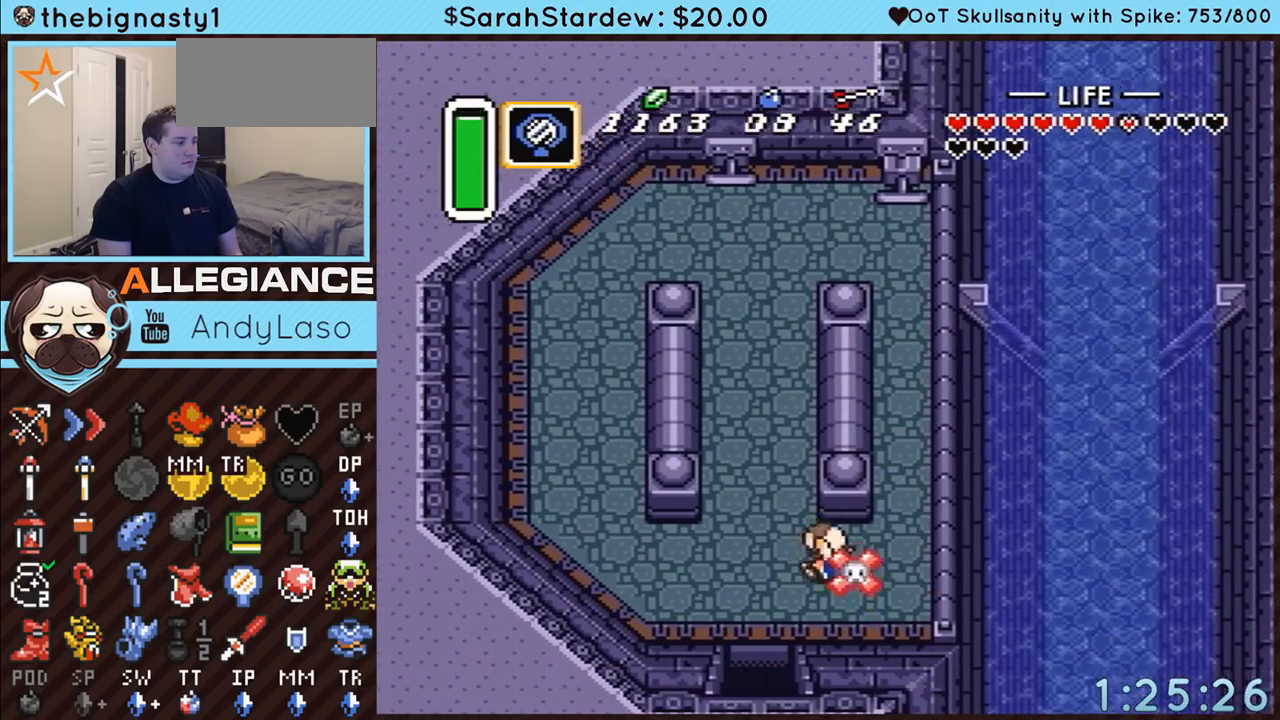
{"buttons": ["A", "DPAD_DOWN", "DPAD_LEFT"], "events": []}
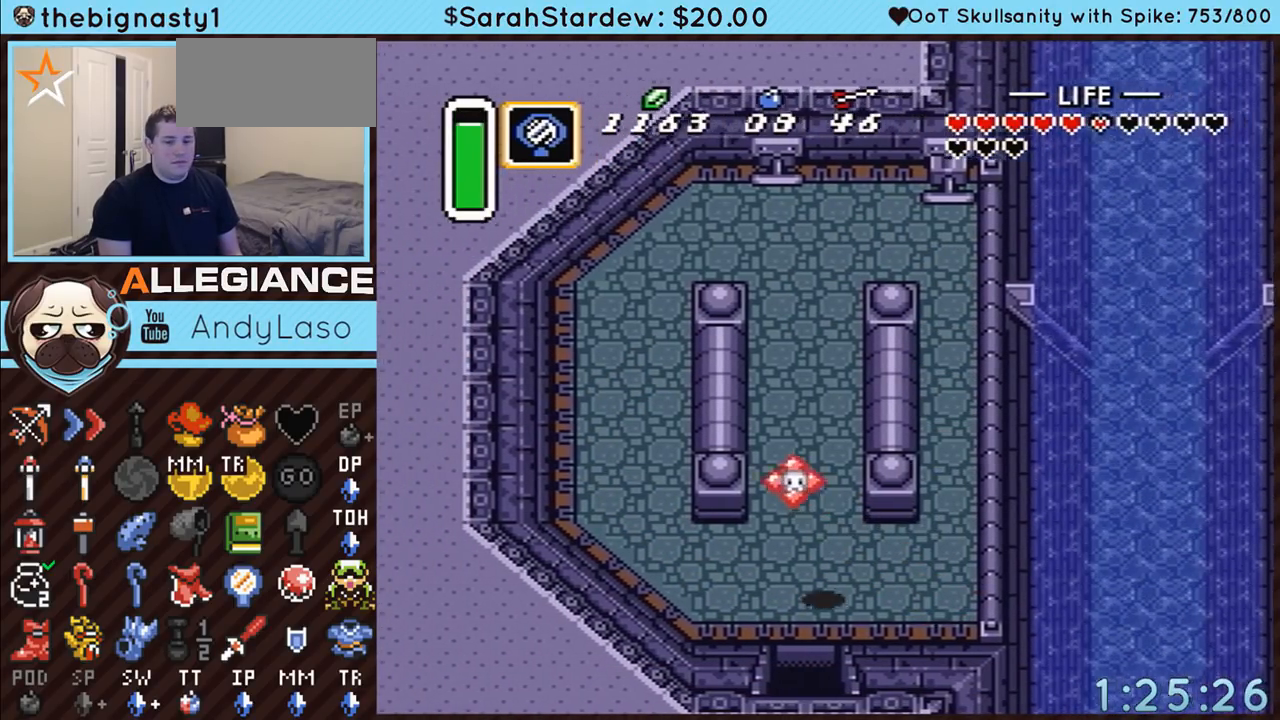
{"buttons": ["A", "DPAD_DOWN"], "events": [[167, "DPAD_LEFT", "up"]]}
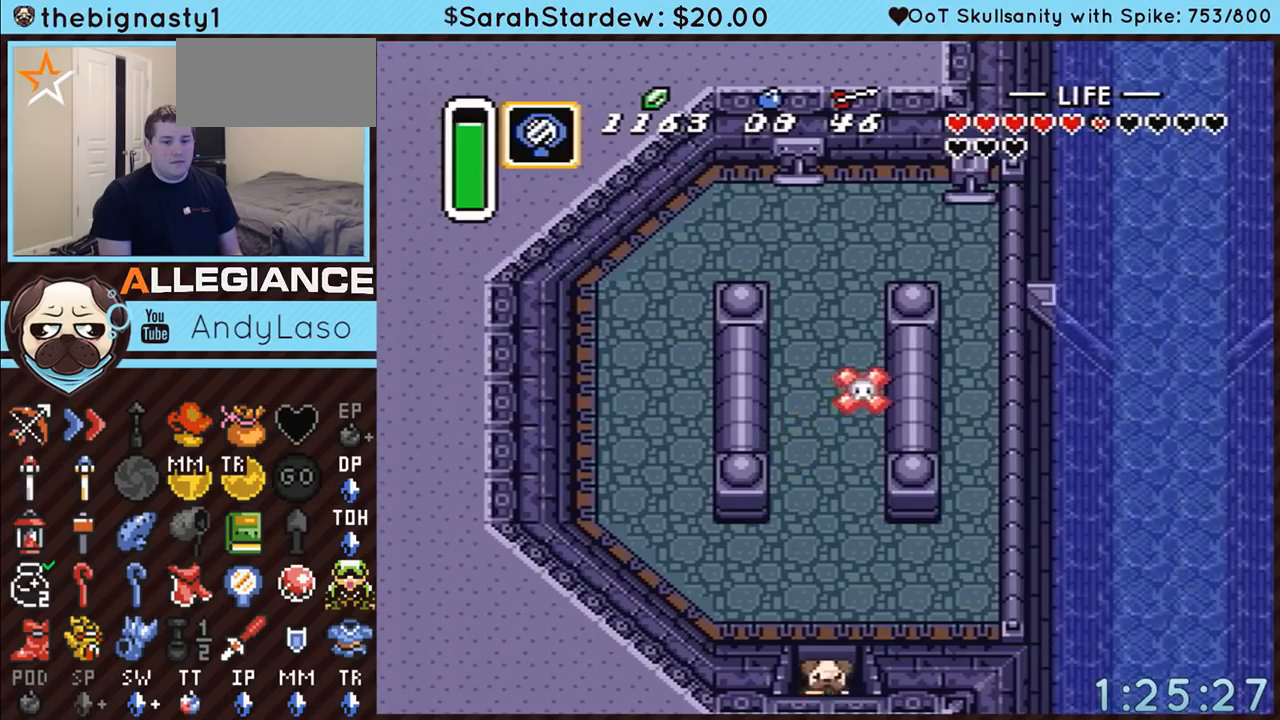
{"buttons": ["A", "DPAD_DOWN"], "events": []}
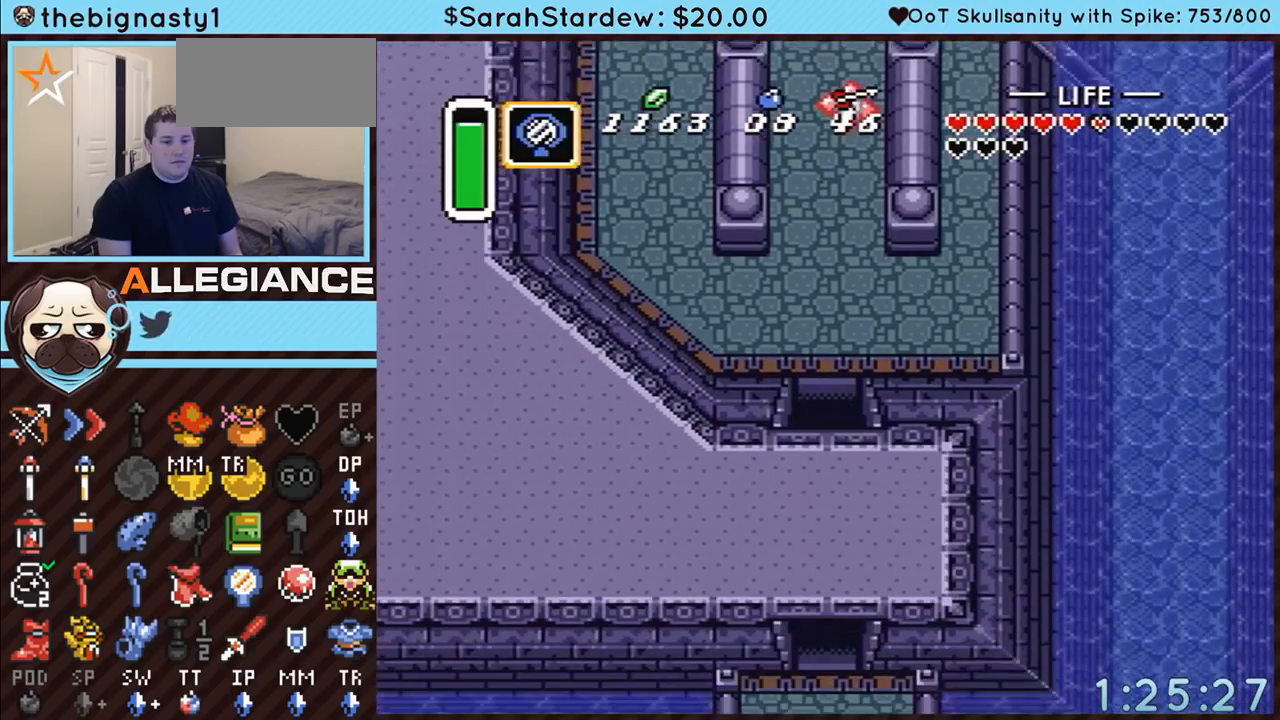
{"buttons": ["DPAD_DOWN"], "events": [[317, "A", "up"]]}
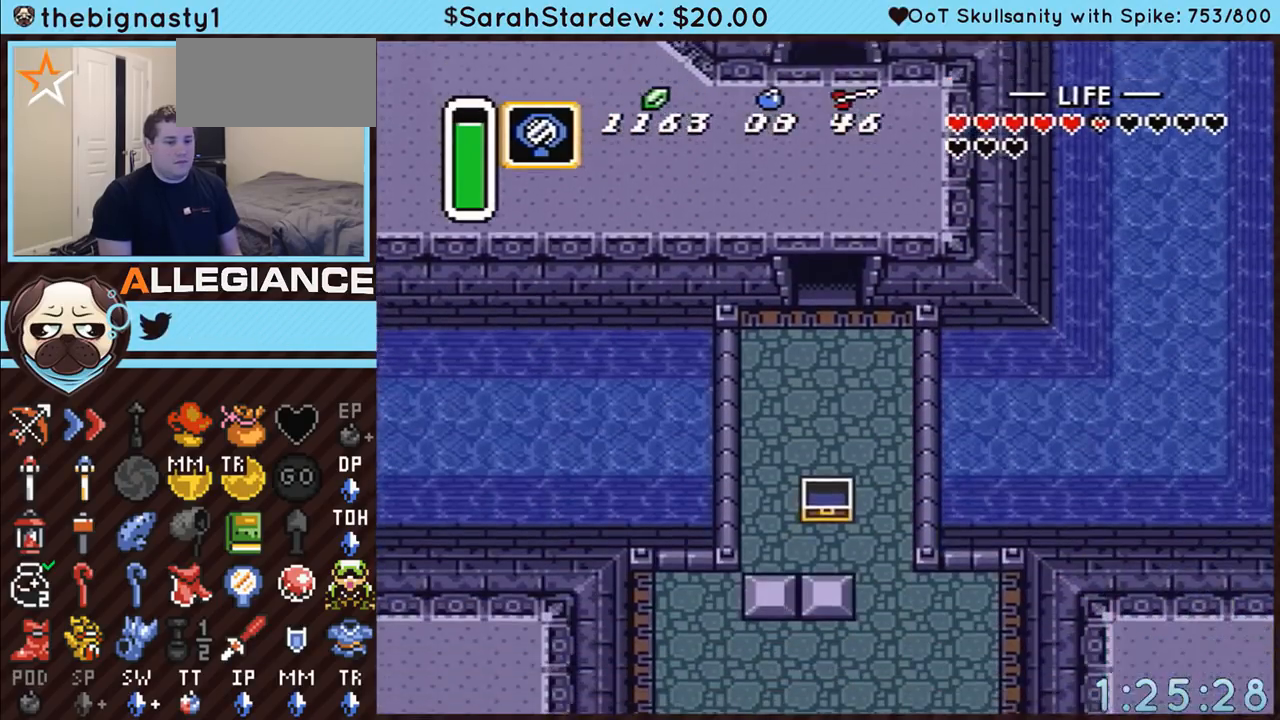
{"buttons": ["DPAD_DOWN", "DPAD_RIGHT"], "events": [[17, "DPAD_RIGHT", "down"]]}
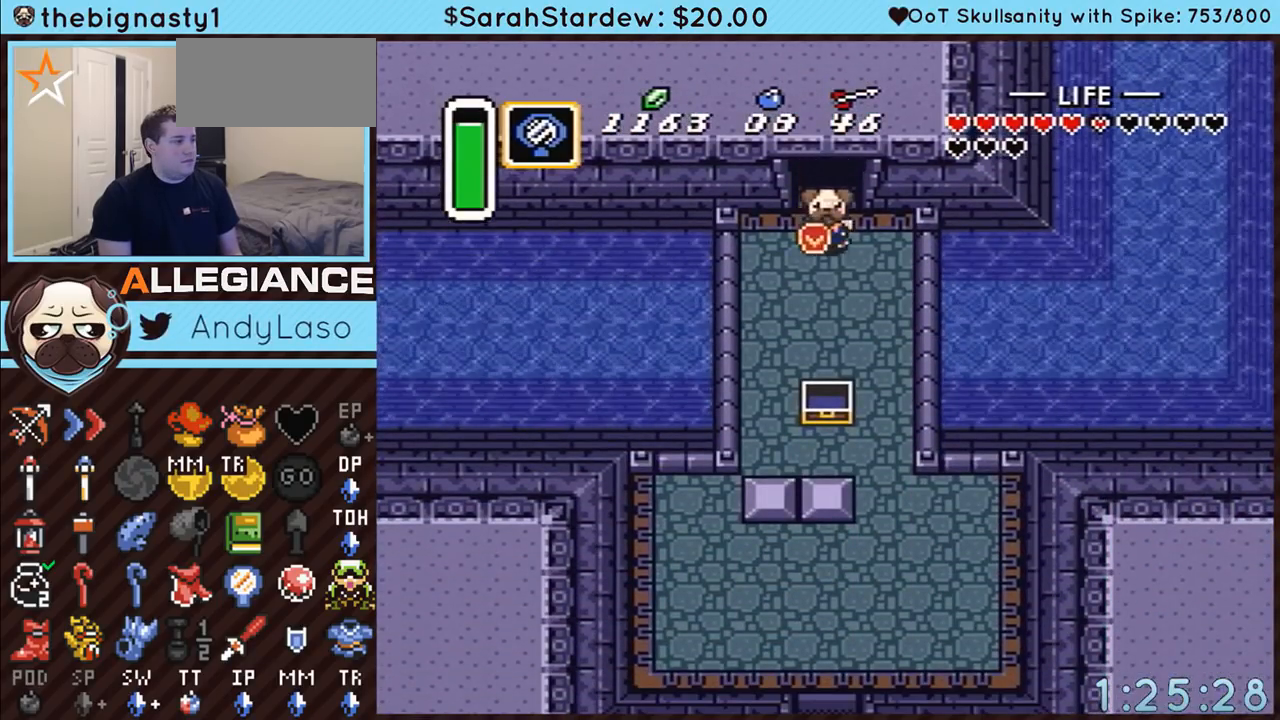
{"buttons": ["A", "DPAD_DOWN"], "events": [[100, "DPAD_DOWN", "up"], [233, "A", "down"], [233, "DPAD_DOWN", "down"], [300, "DPAD_RIGHT", "up"]]}
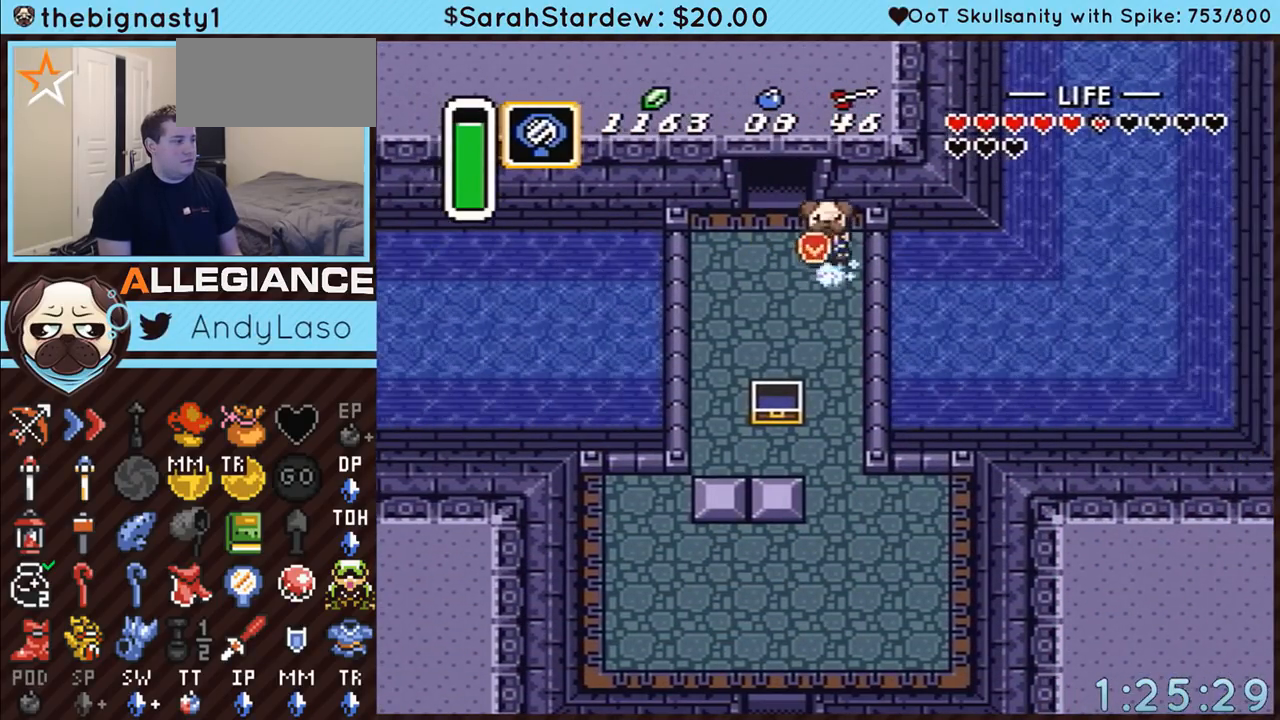
{"buttons": ["A"], "events": [[133, "DPAD_DOWN", "up"]]}
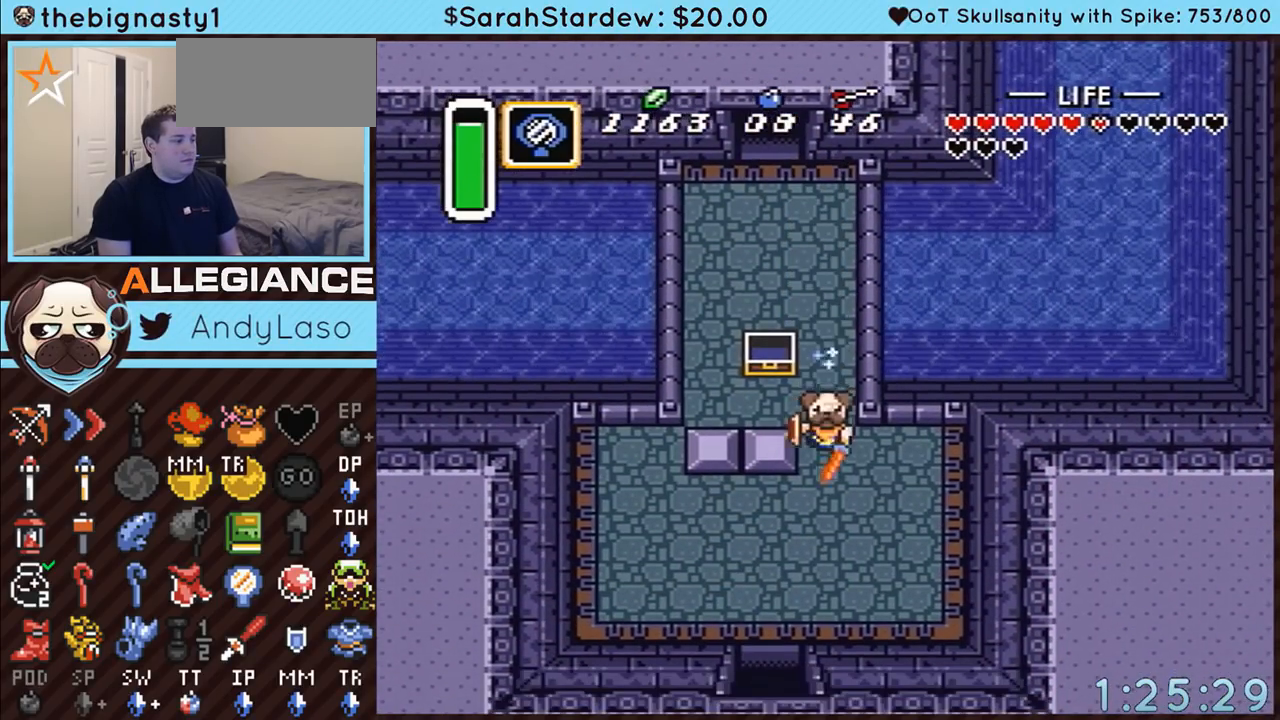
{"buttons": ["A", "DPAD_DOWN", "DPAD_LEFT"], "events": [[267, "DPAD_DOWN", "down"], [283, "DPAD_LEFT", "down"]]}
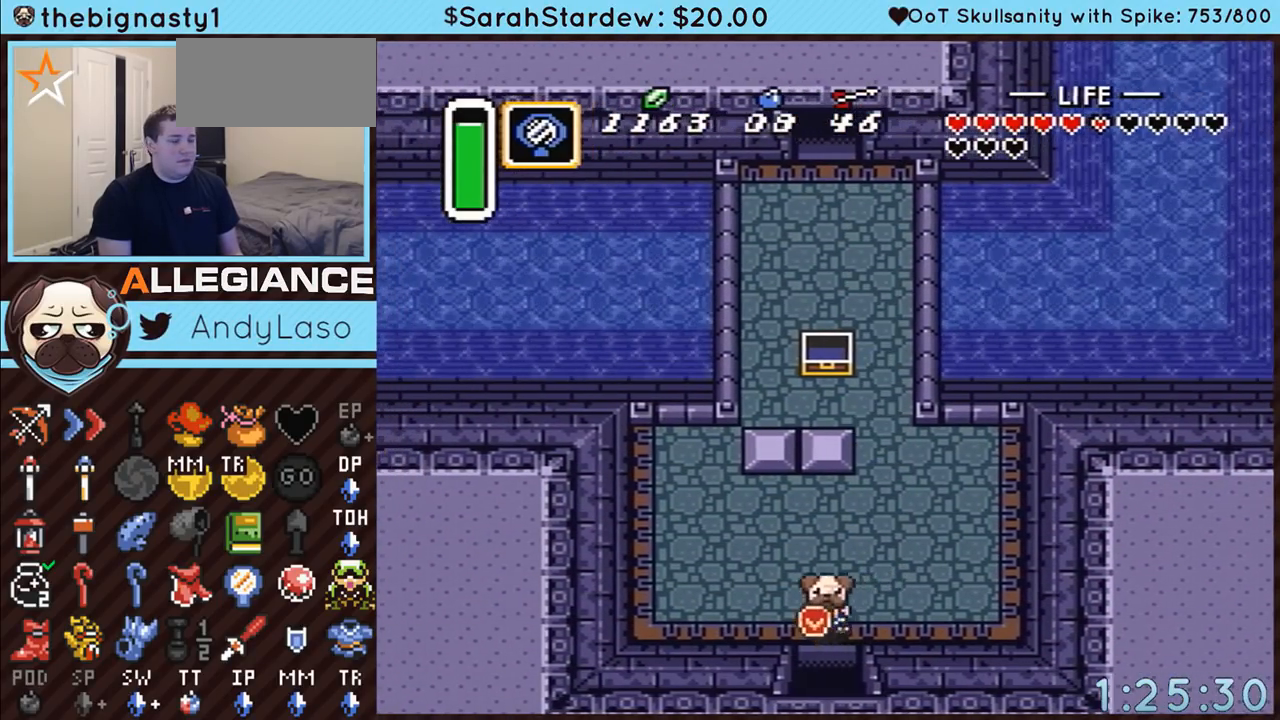
{"buttons": ["A", "DPAD_DOWN"], "events": [[17, "DPAD_LEFT", "up"]]}
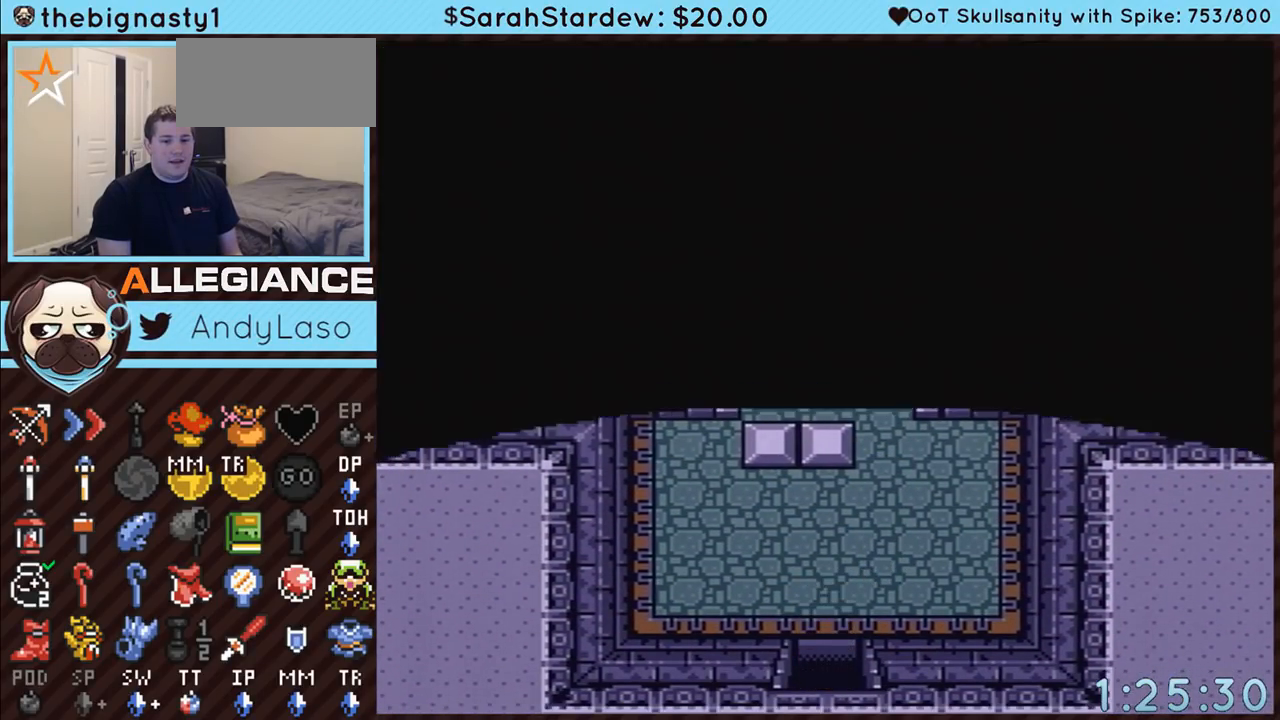
{"buttons": ["DPAD_DOWN"], "events": [[350, "A", "up"]]}
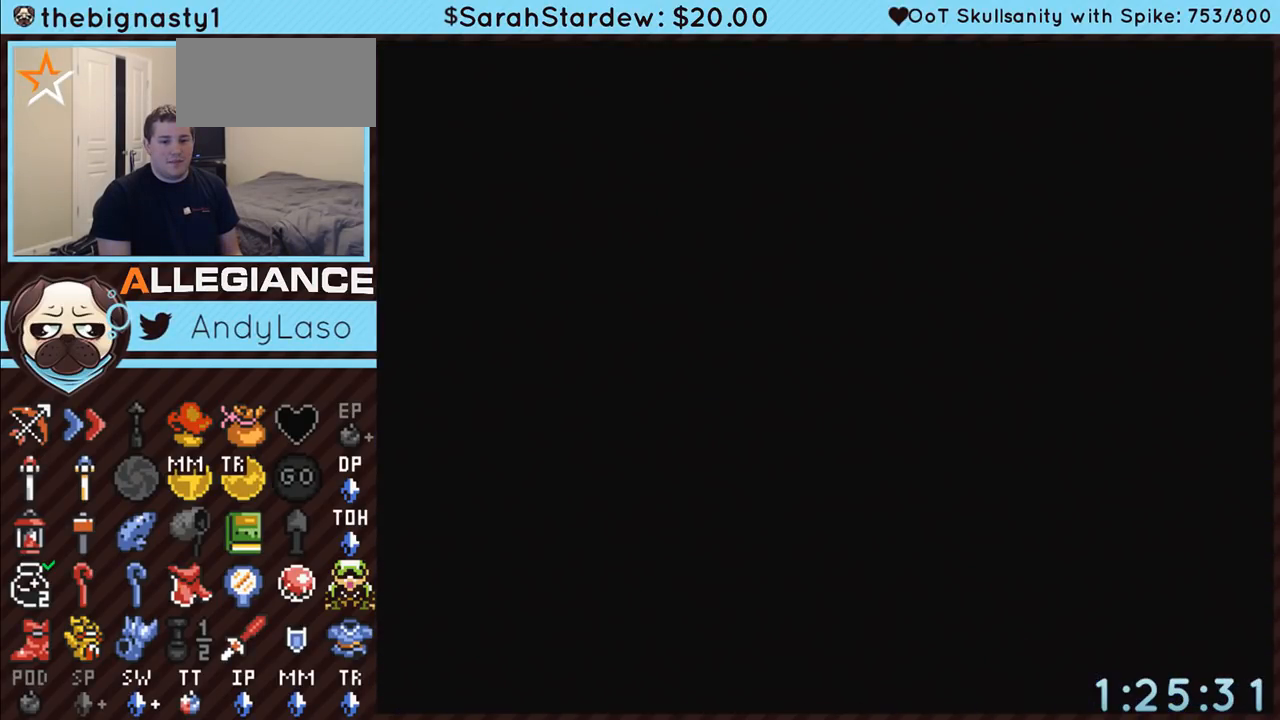
{"buttons": ["DPAD_DOWN"], "events": []}